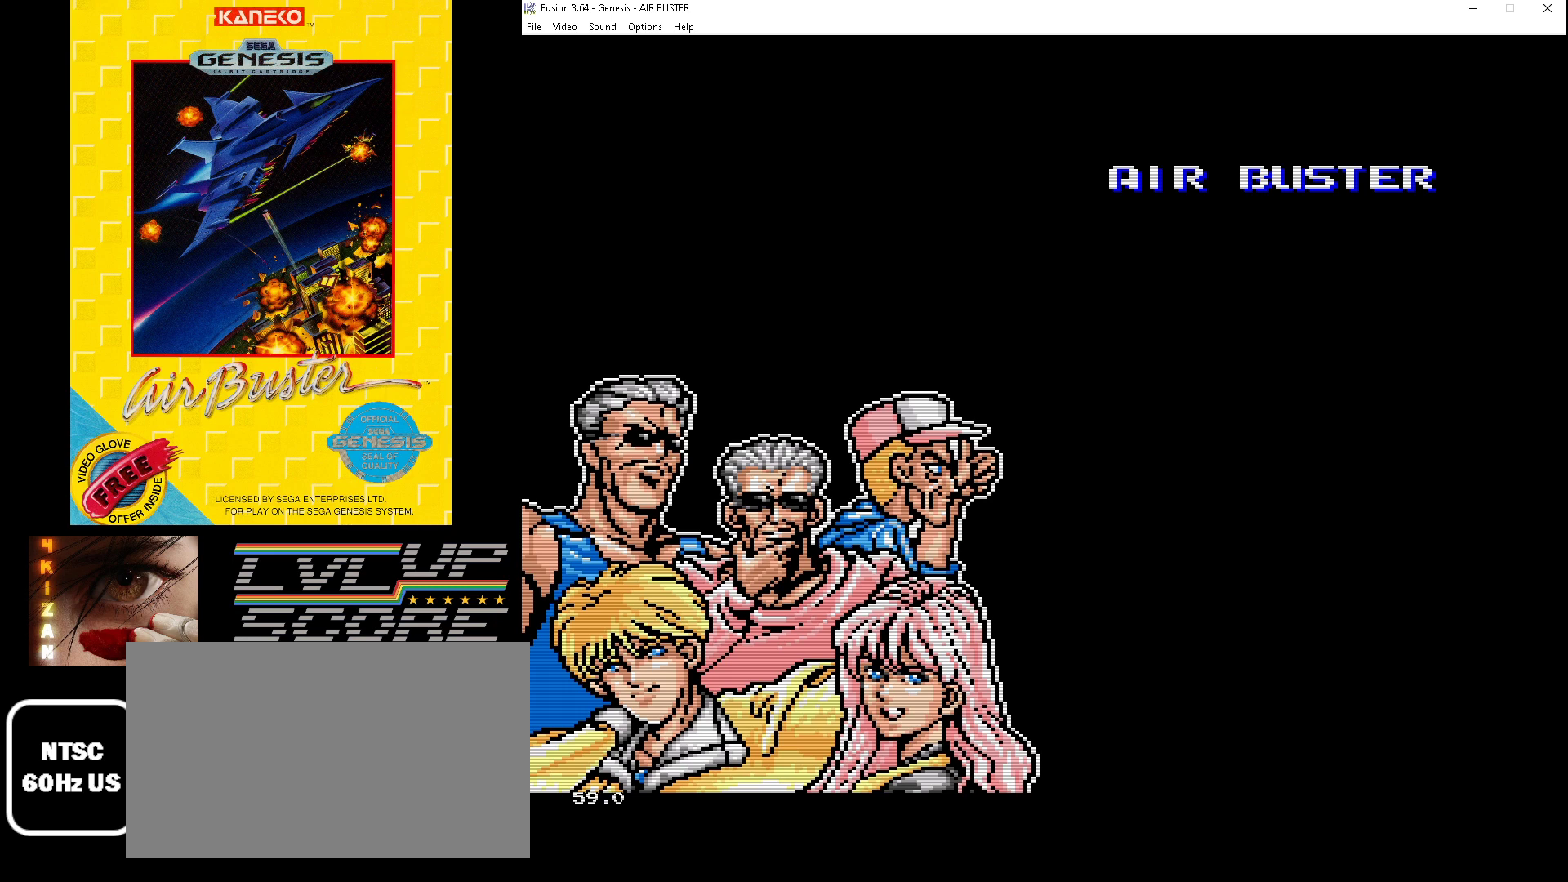
Gameplay with a controller (Xbox layout); each line is a JSON object with the inputs held at the frame after it. "events" lists button and stick changes between this image and that frame as [ms after this image, input, new state], when the widget could be followed in between. Not read: L1 L2 L3 R1 R2 R3.
{"buttons": [], "events": [[333, "B", "down"], [433, "B", "up"]]}
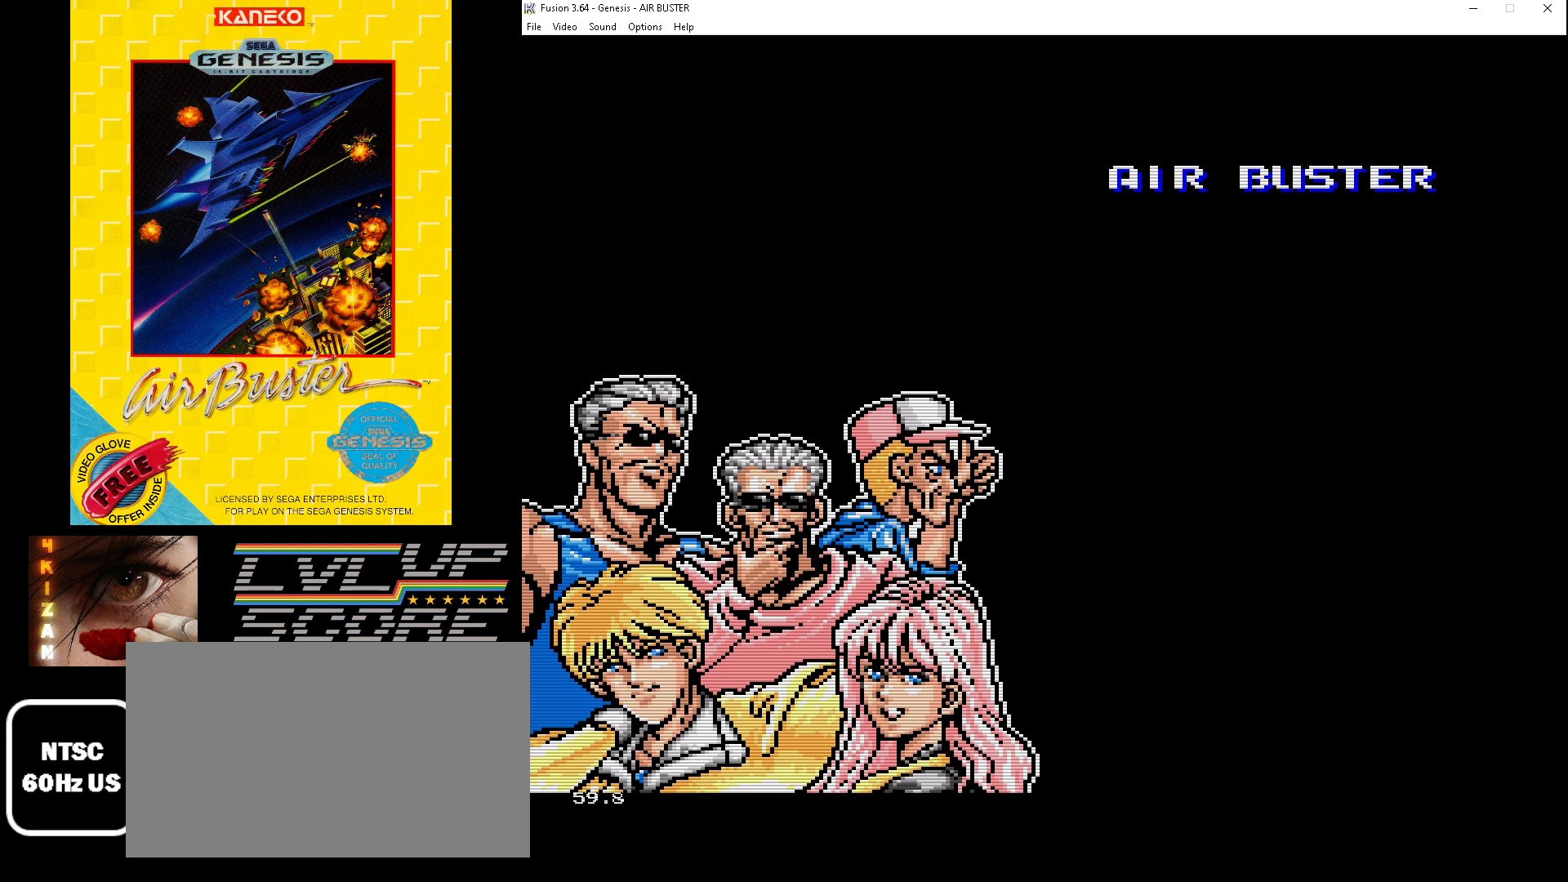
{"buttons": [], "events": []}
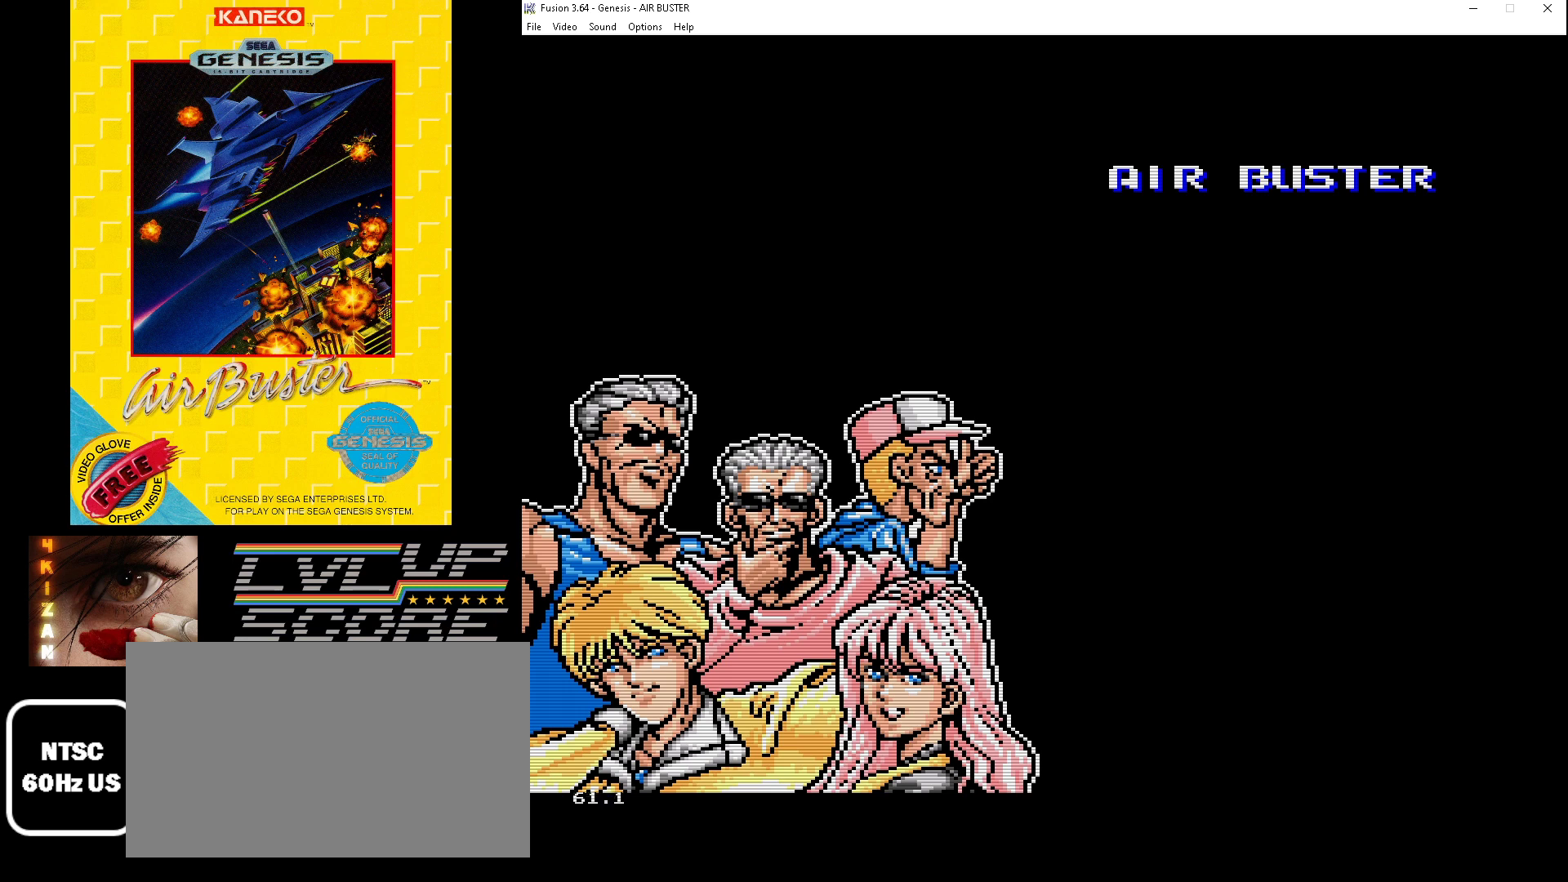
{"buttons": [], "events": []}
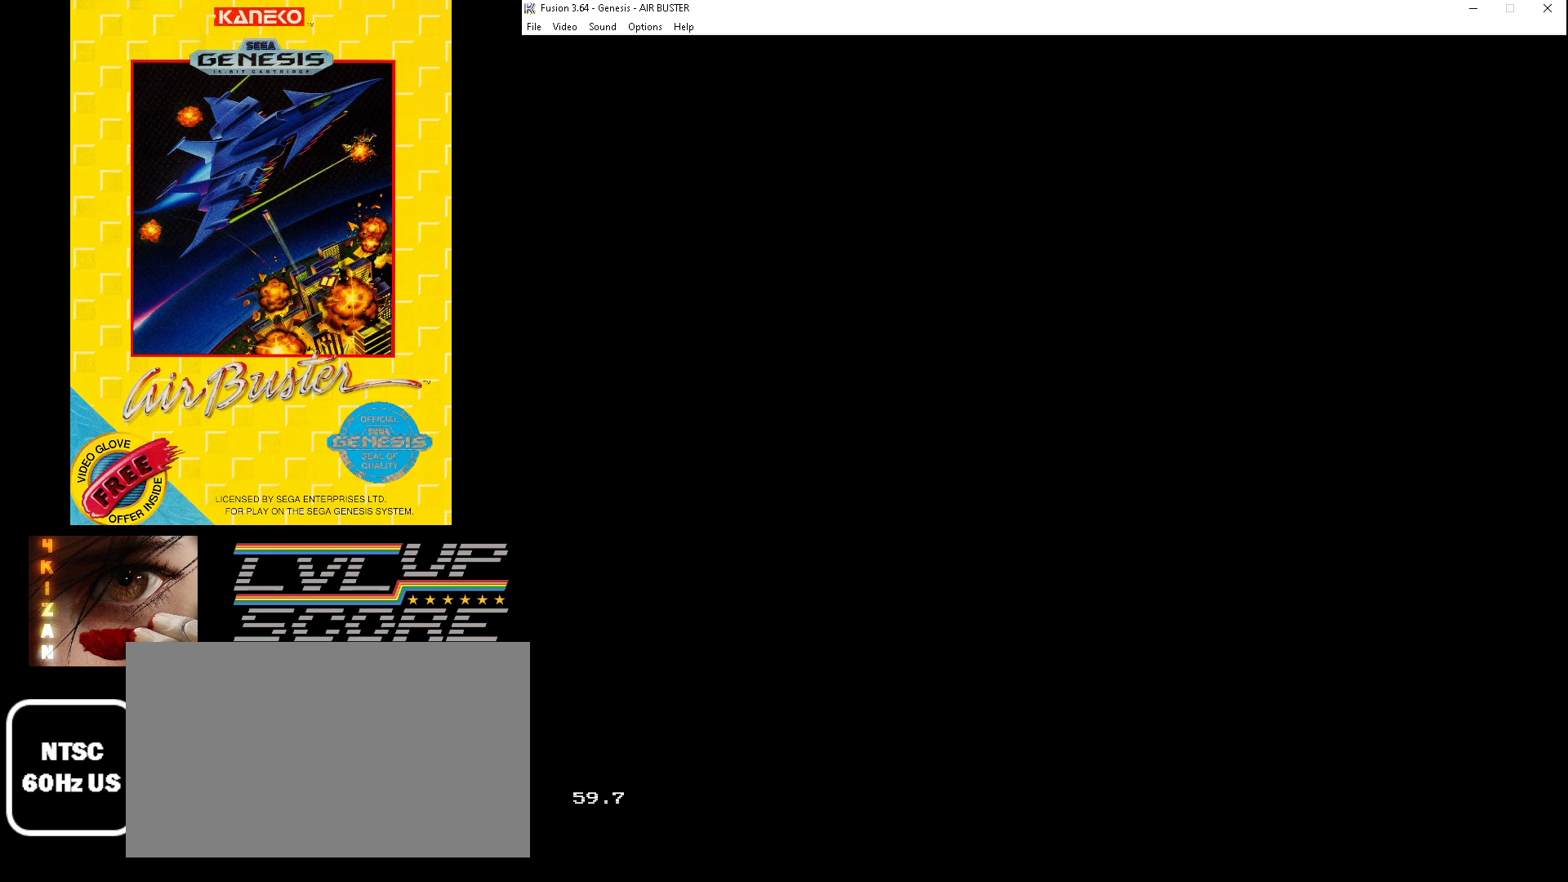
{"buttons": [], "events": []}
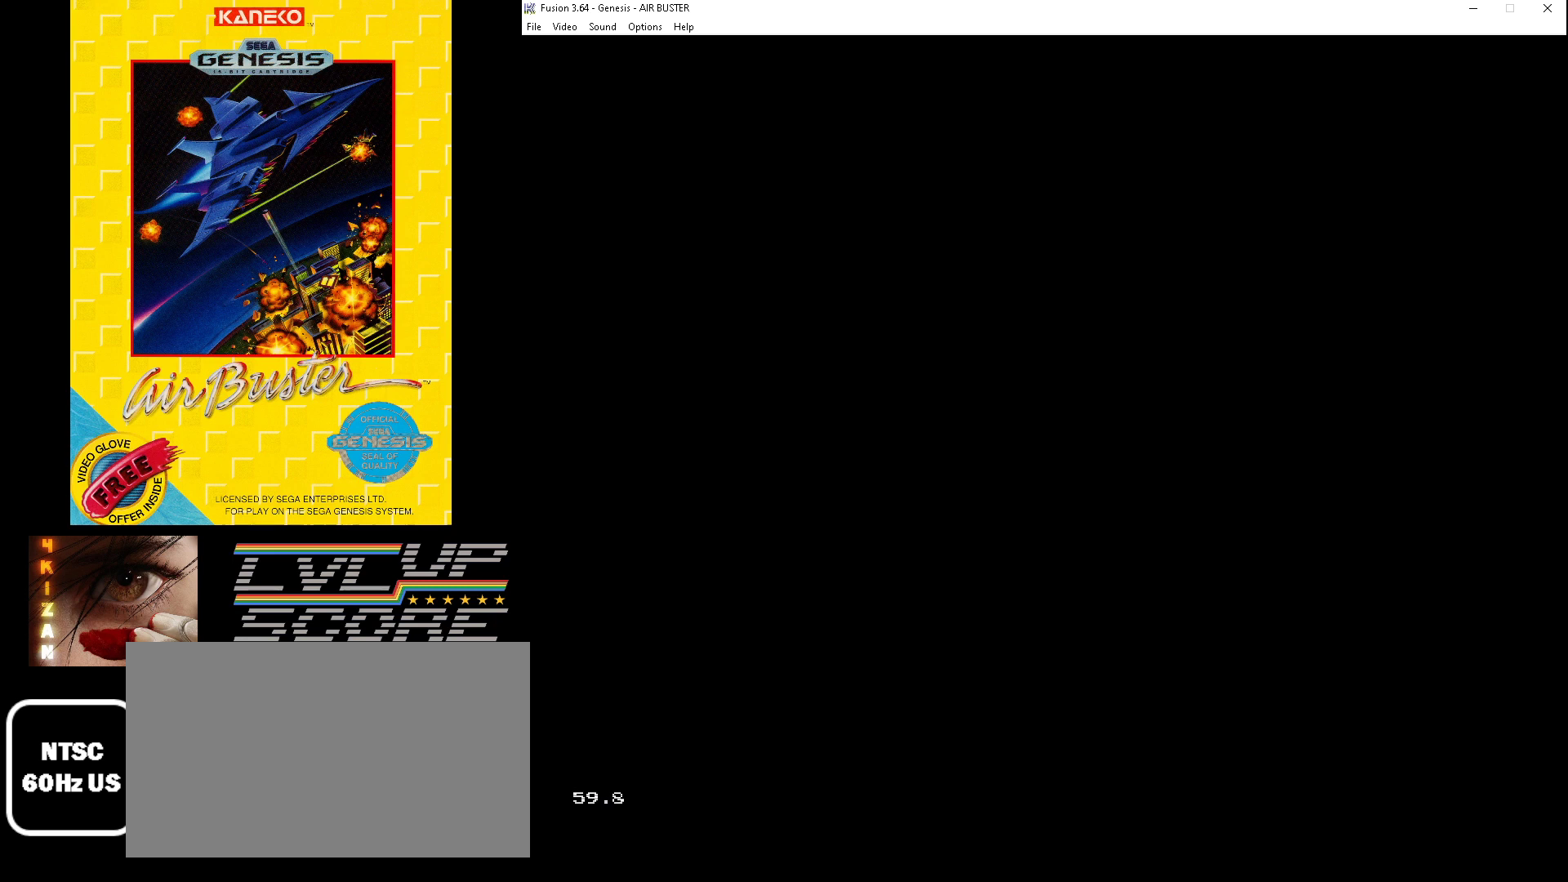
{"buttons": [], "events": []}
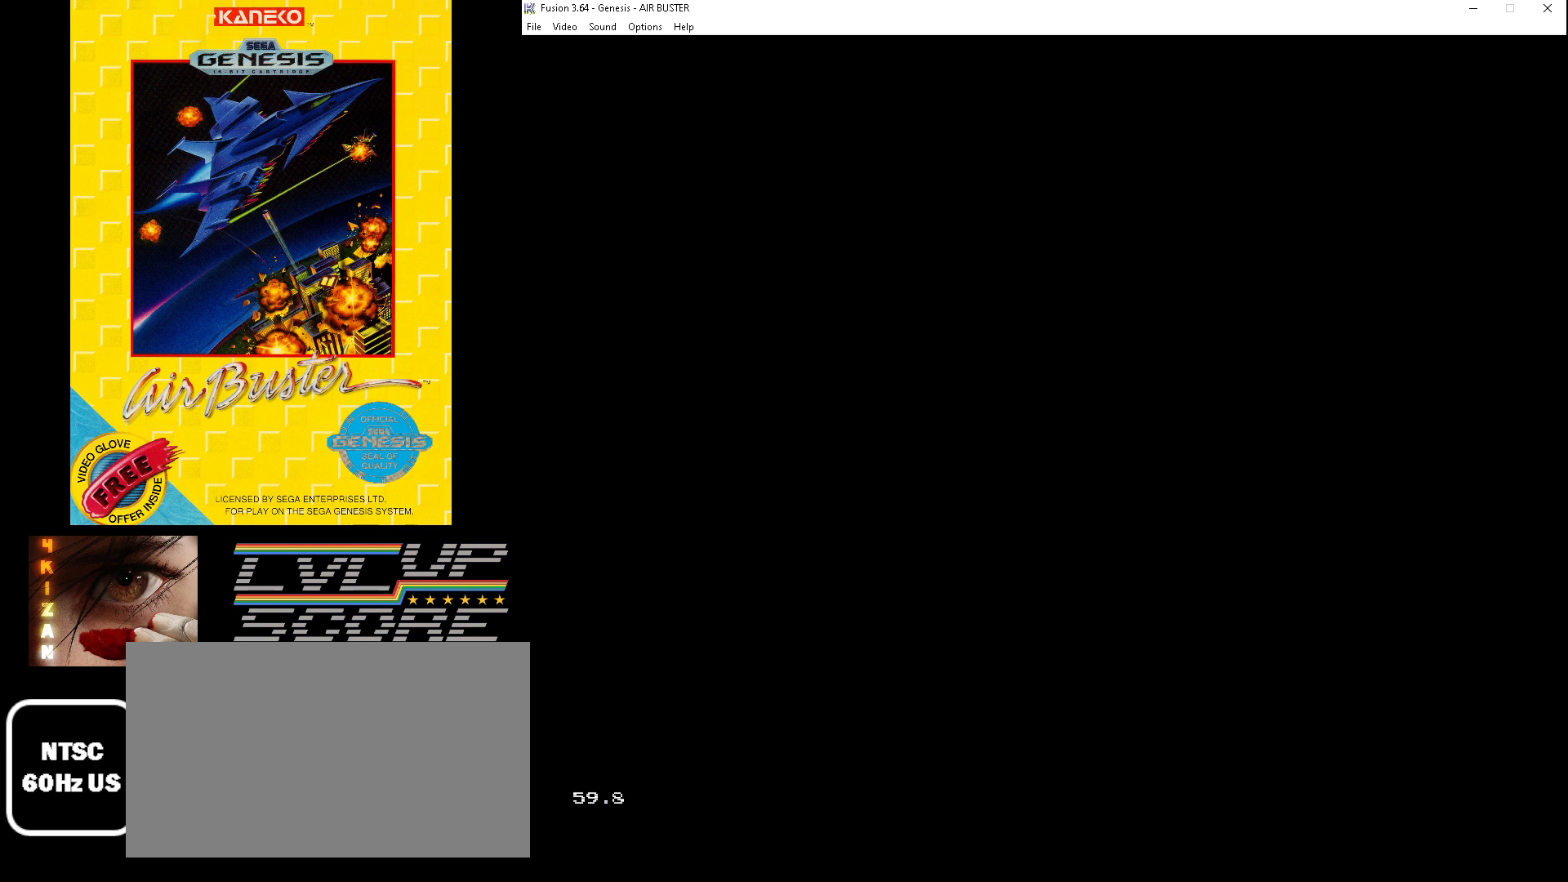
{"buttons": [], "events": []}
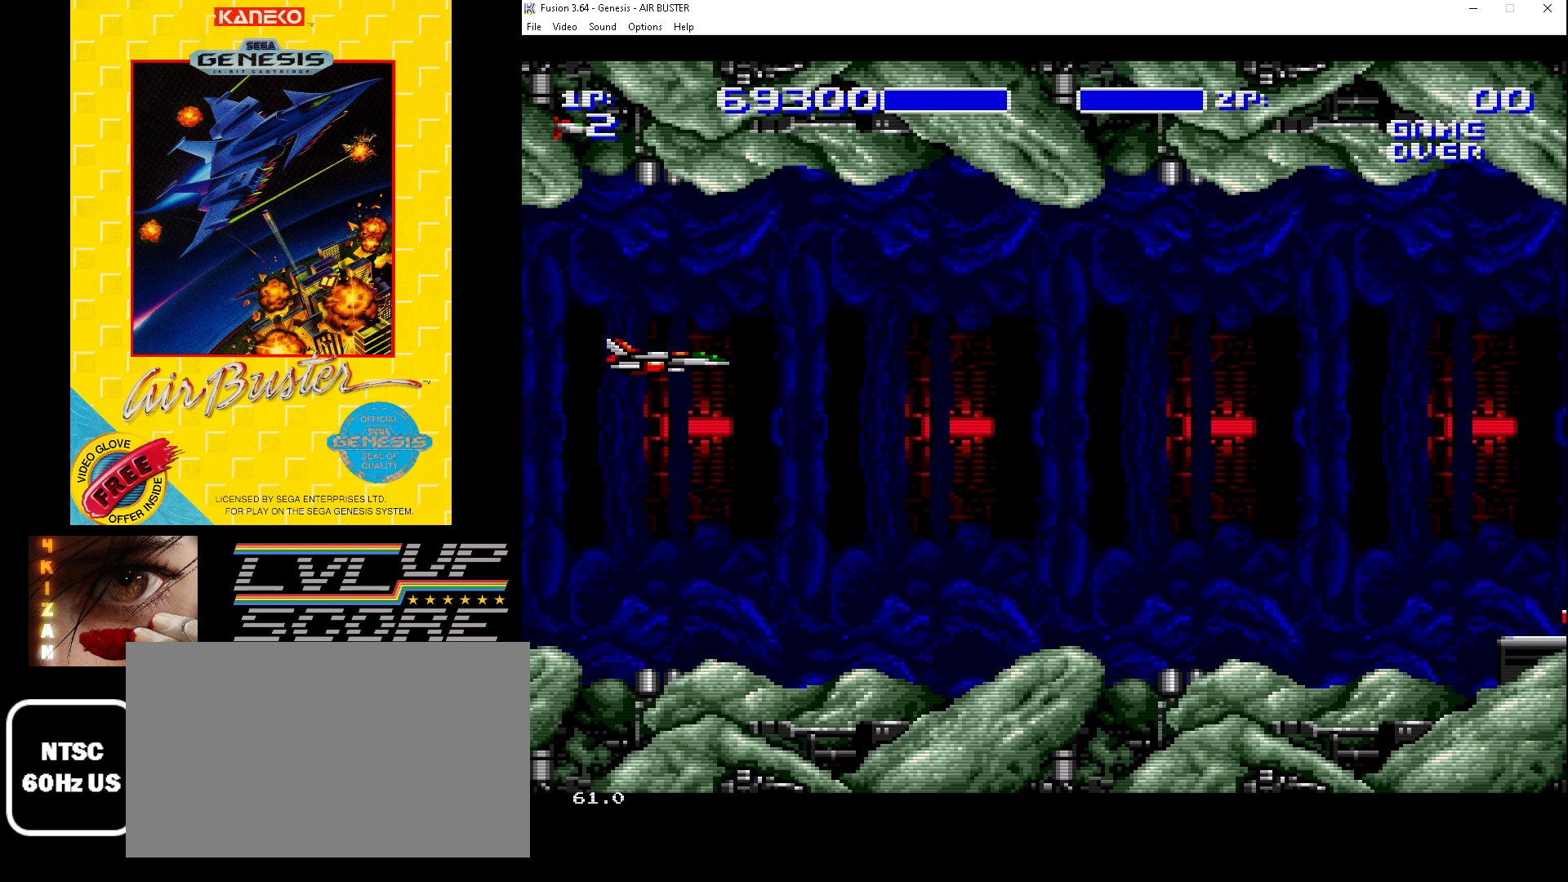
{"buttons": ["B"], "events": [[200, "B", "down"]]}
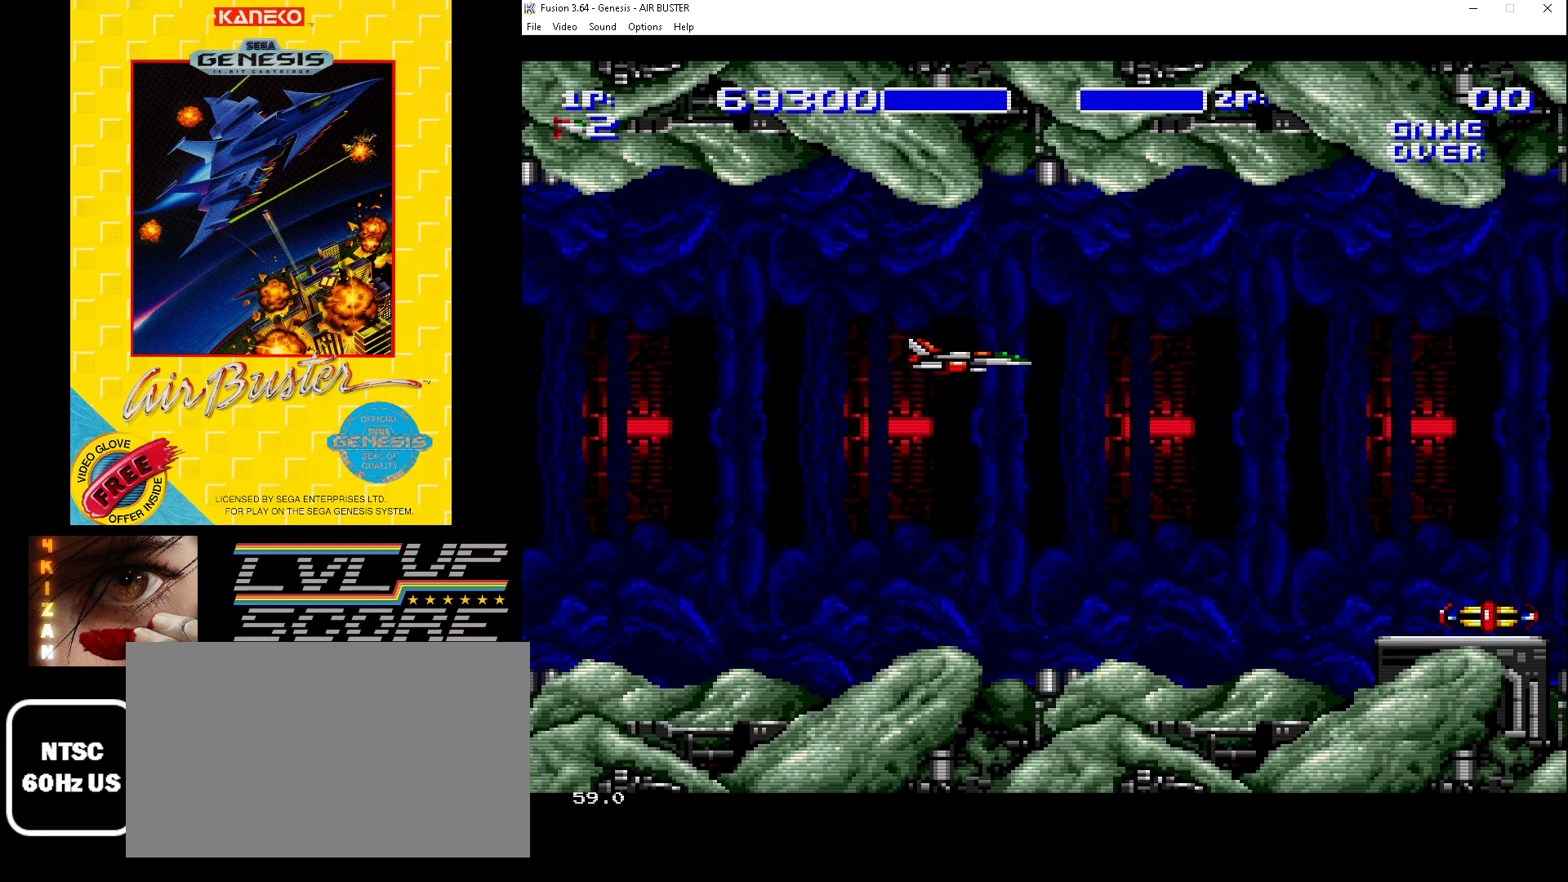
{"buttons": ["B"], "events": []}
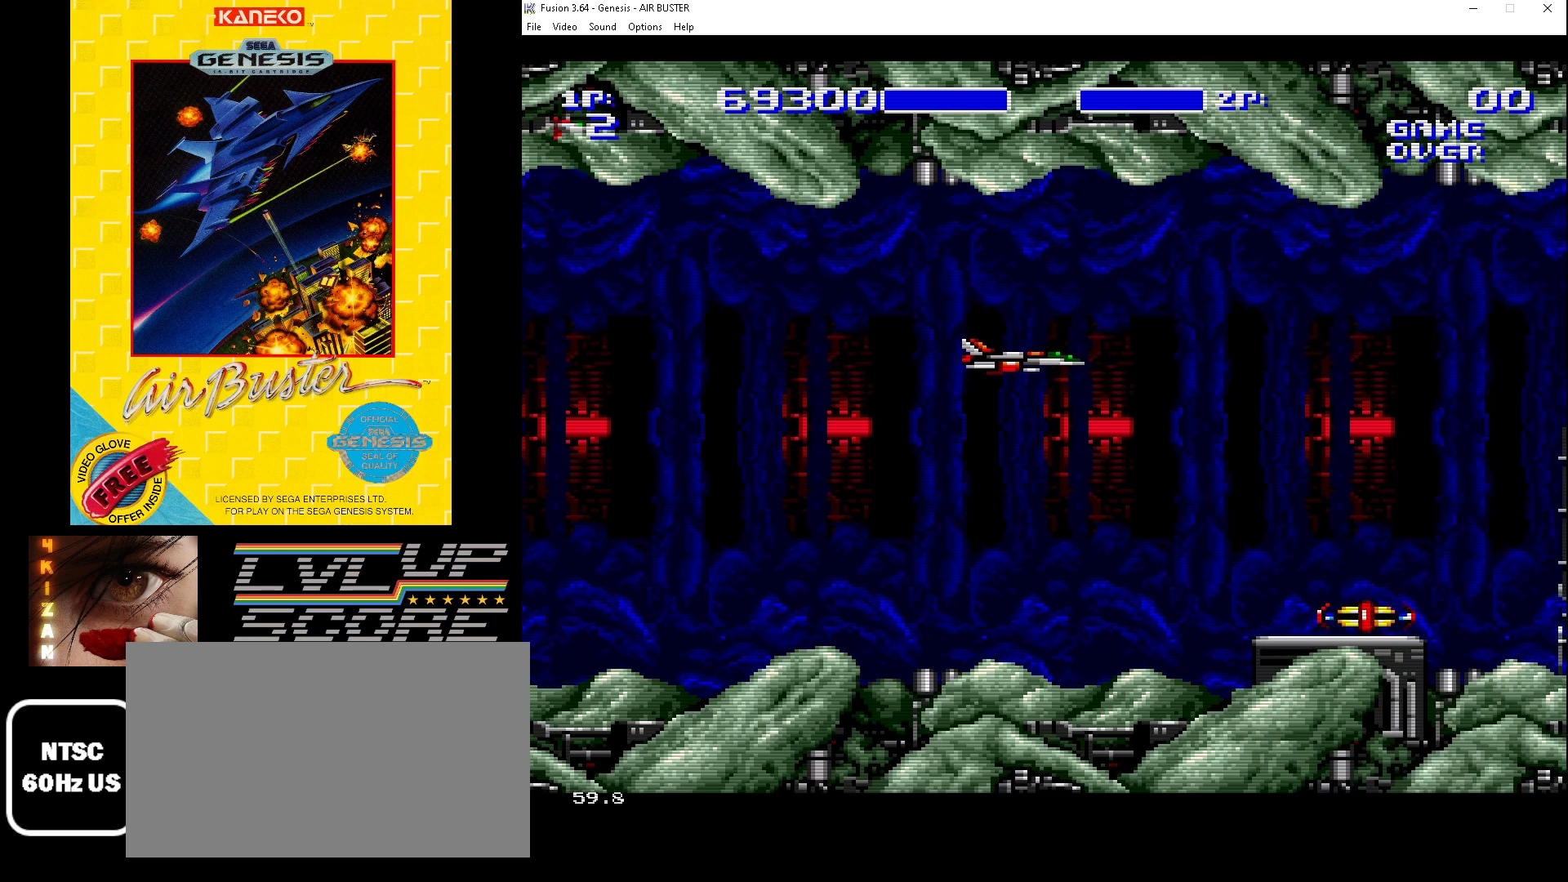
{"buttons": ["B", "DPAD_DOWN", "DPAD_LEFT"], "events": [[167, "DPAD_DOWN", "down"], [267, "DPAD_LEFT", "down"]]}
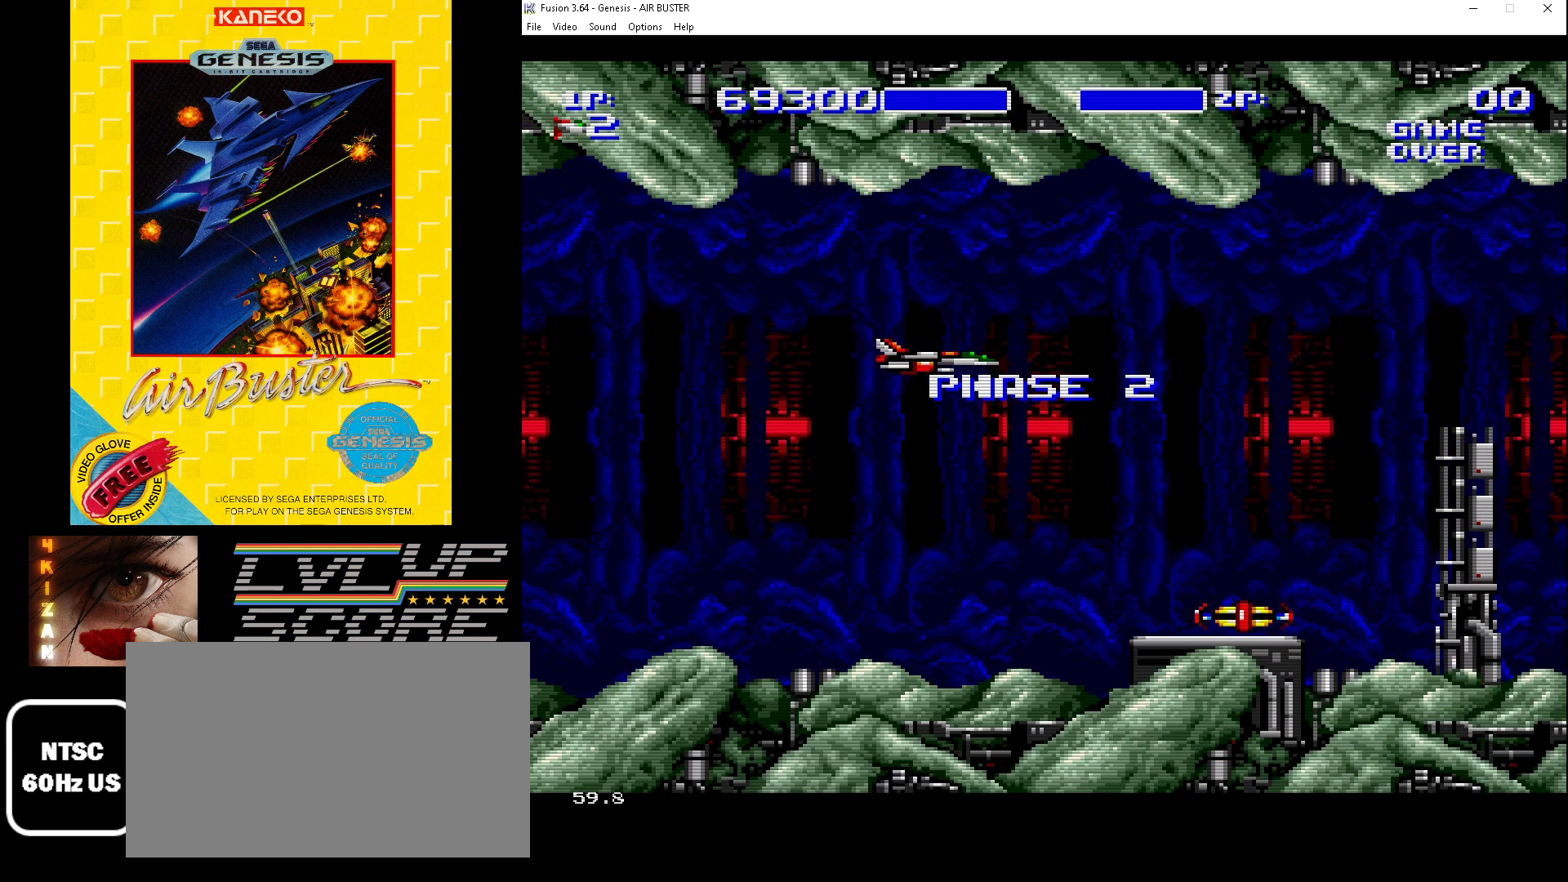
{"buttons": ["B", "DPAD_DOWN", "DPAD_LEFT"], "events": []}
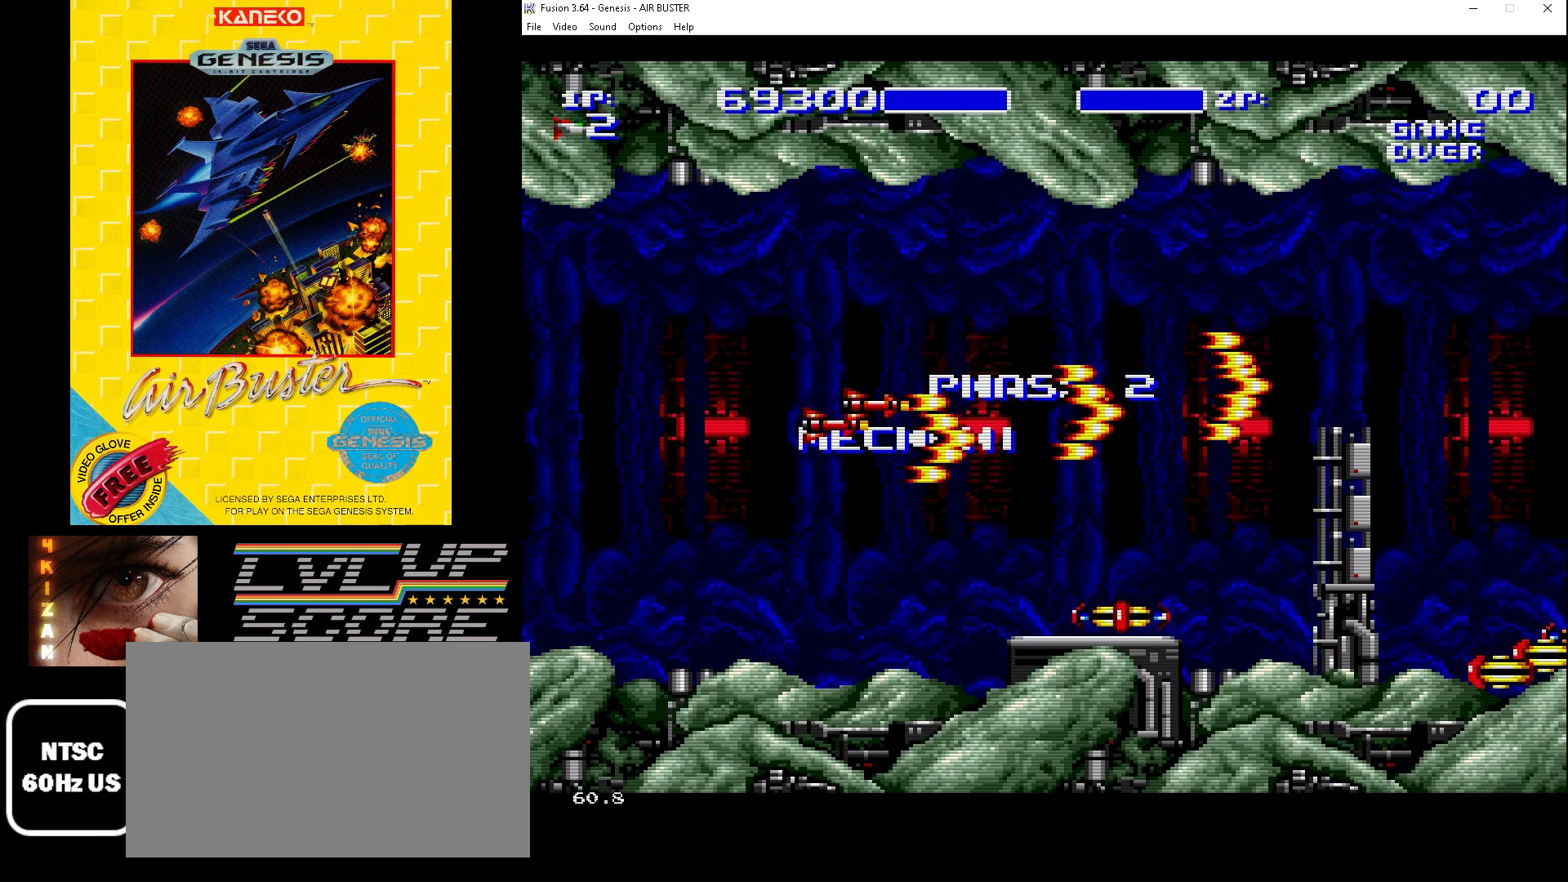
{"buttons": ["B"], "events": [[333, "DPAD_DOWN", "up"], [333, "DPAD_LEFT", "up"]]}
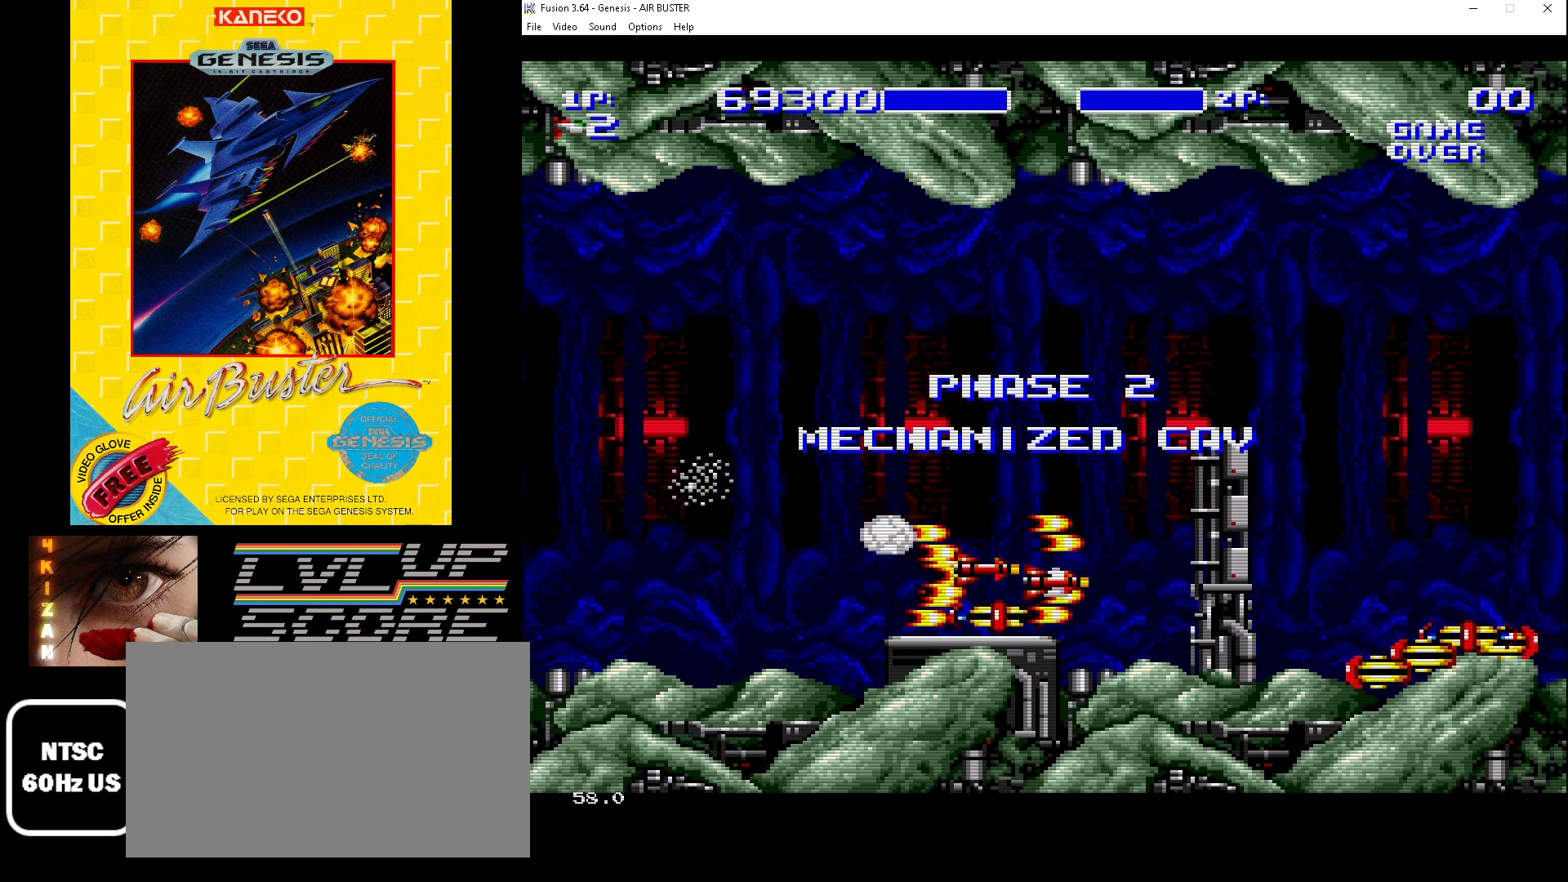
{"buttons": ["B", "DPAD_UP", "DPAD_RIGHT"], "events": [[100, "DPAD_UP", "down"], [200, "DPAD_RIGHT", "down"], [367, "DPAD_RIGHT", "up"], [433, "DPAD_RIGHT", "down"]]}
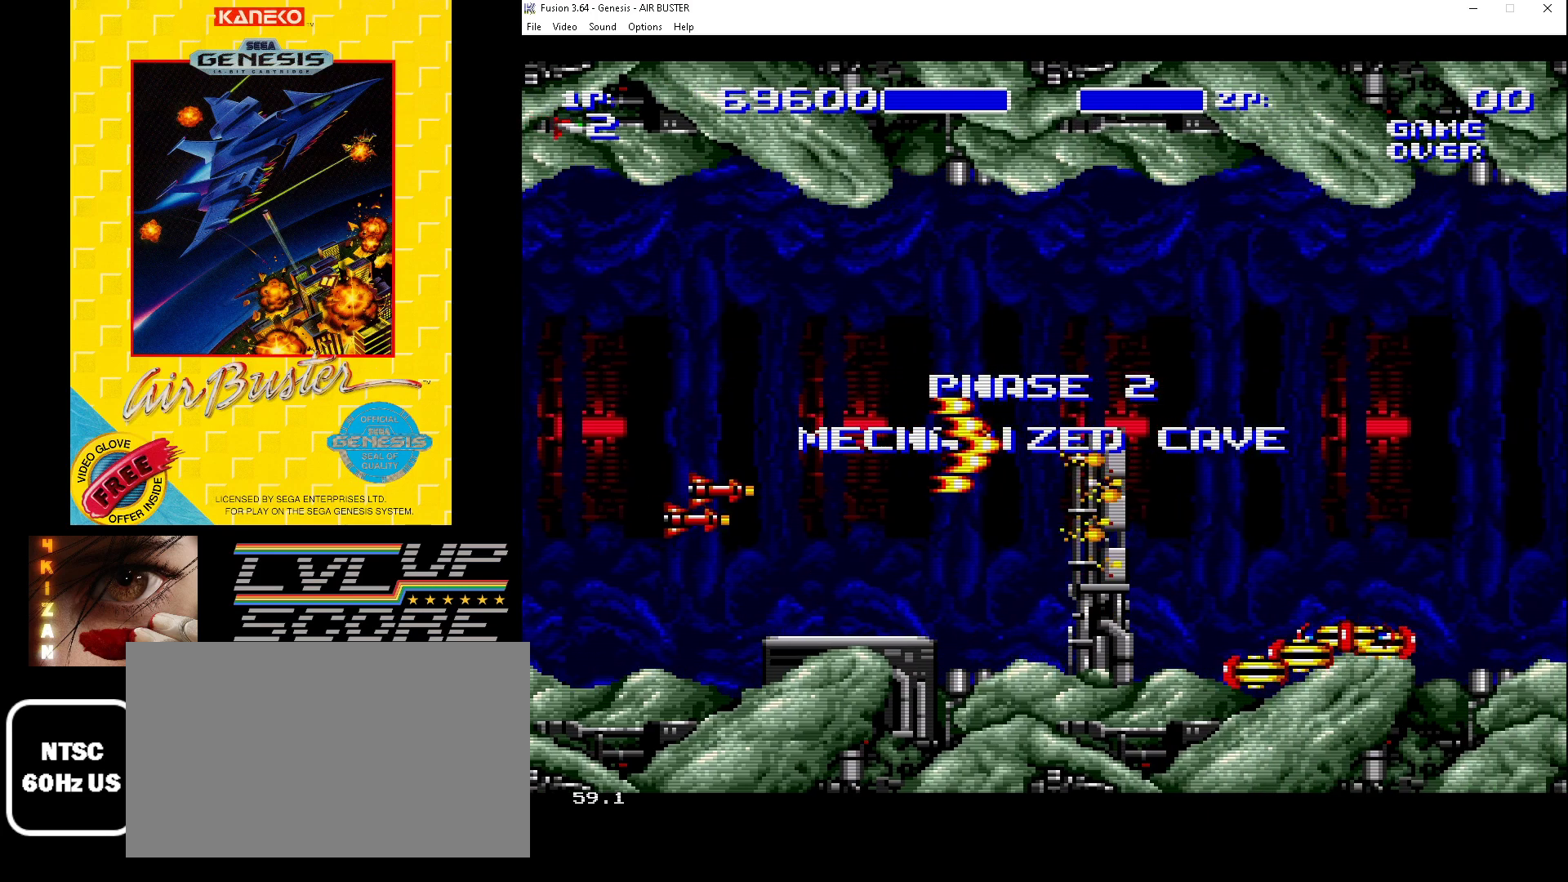
{"buttons": ["B", "DPAD_RIGHT"], "events": [[233, "DPAD_RIGHT", "up"], [233, "DPAD_UP", "up"], [500, "DPAD_RIGHT", "down"]]}
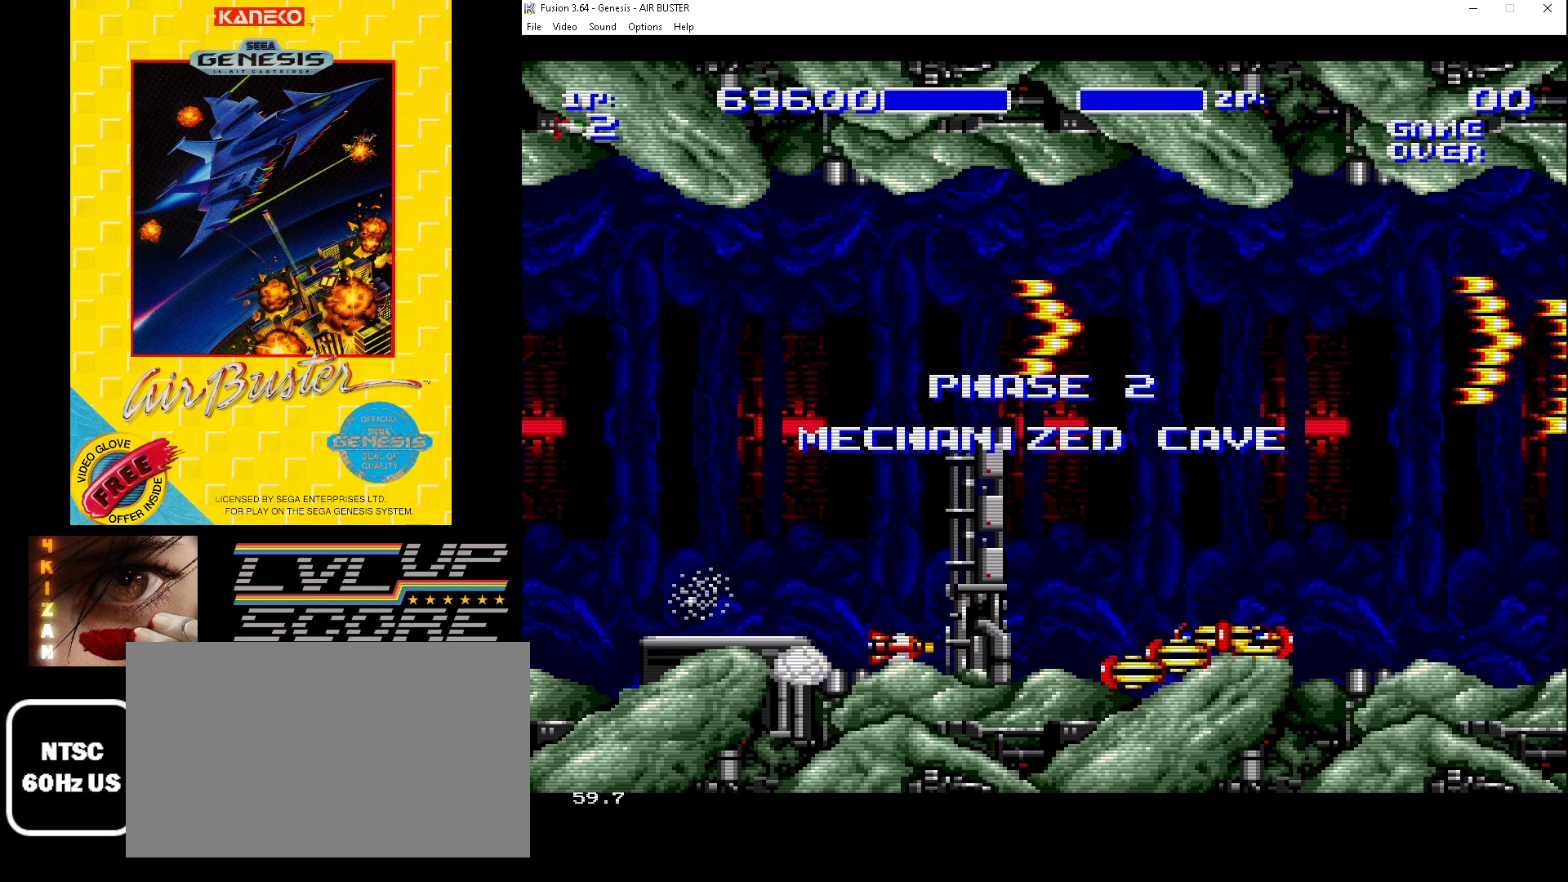
{"buttons": ["B"], "events": [[167, "DPAD_RIGHT", "up"]]}
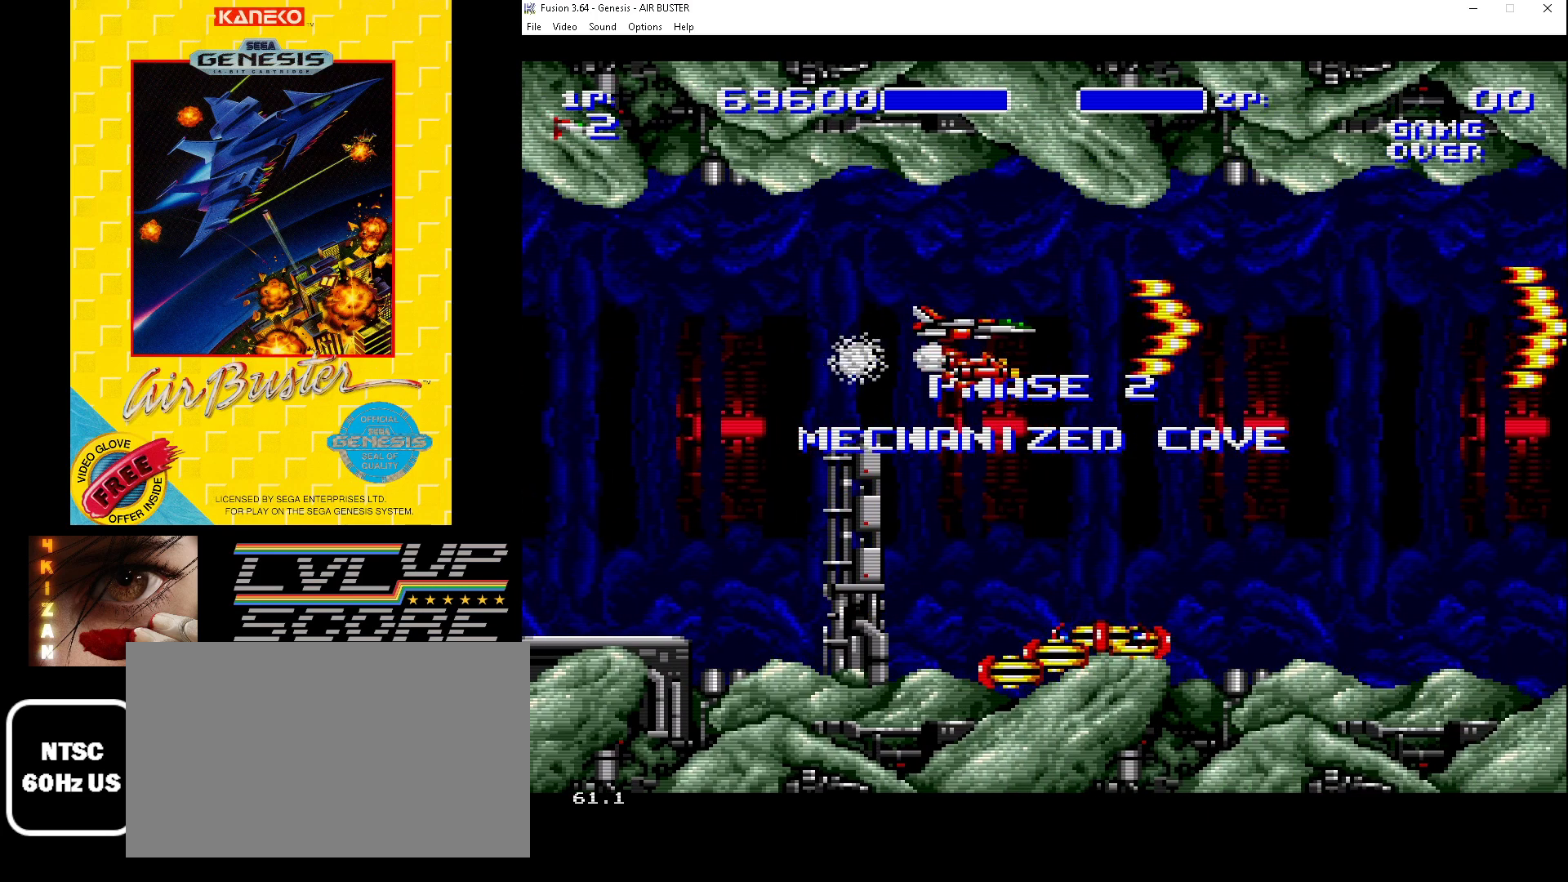
{"buttons": ["B"], "events": [[33, "DPAD_DOWN", "down"], [167, "DPAD_DOWN", "up"], [167, "DPAD_LEFT", "down"], [367, "DPAD_LEFT", "up"]]}
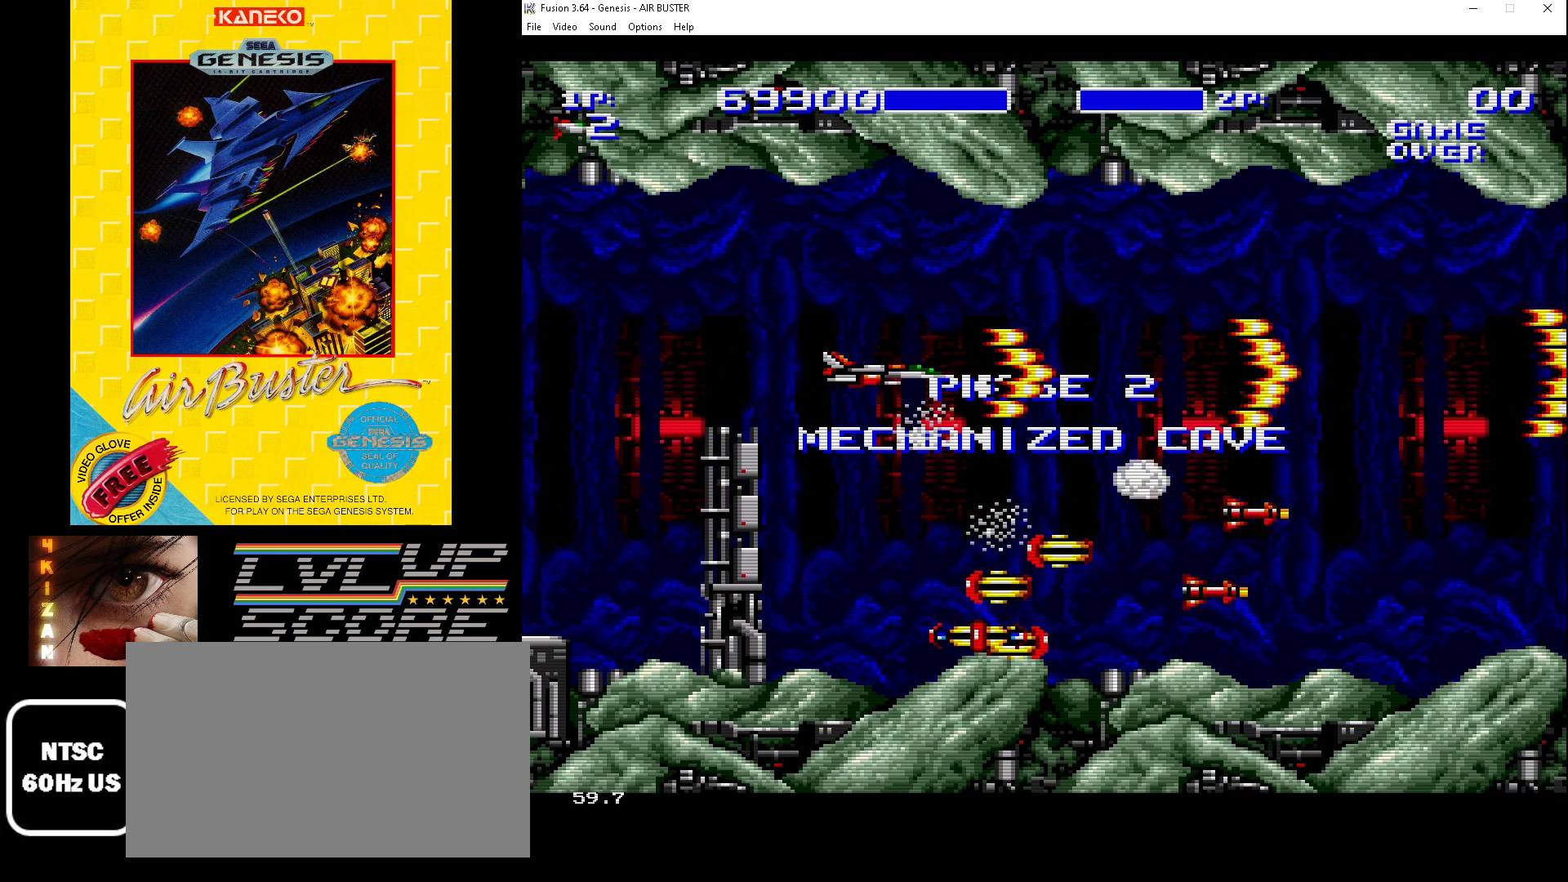
{"buttons": ["B"], "events": [[200, "DPAD_DOWN", "down"], [433, "DPAD_DOWN", "up"]]}
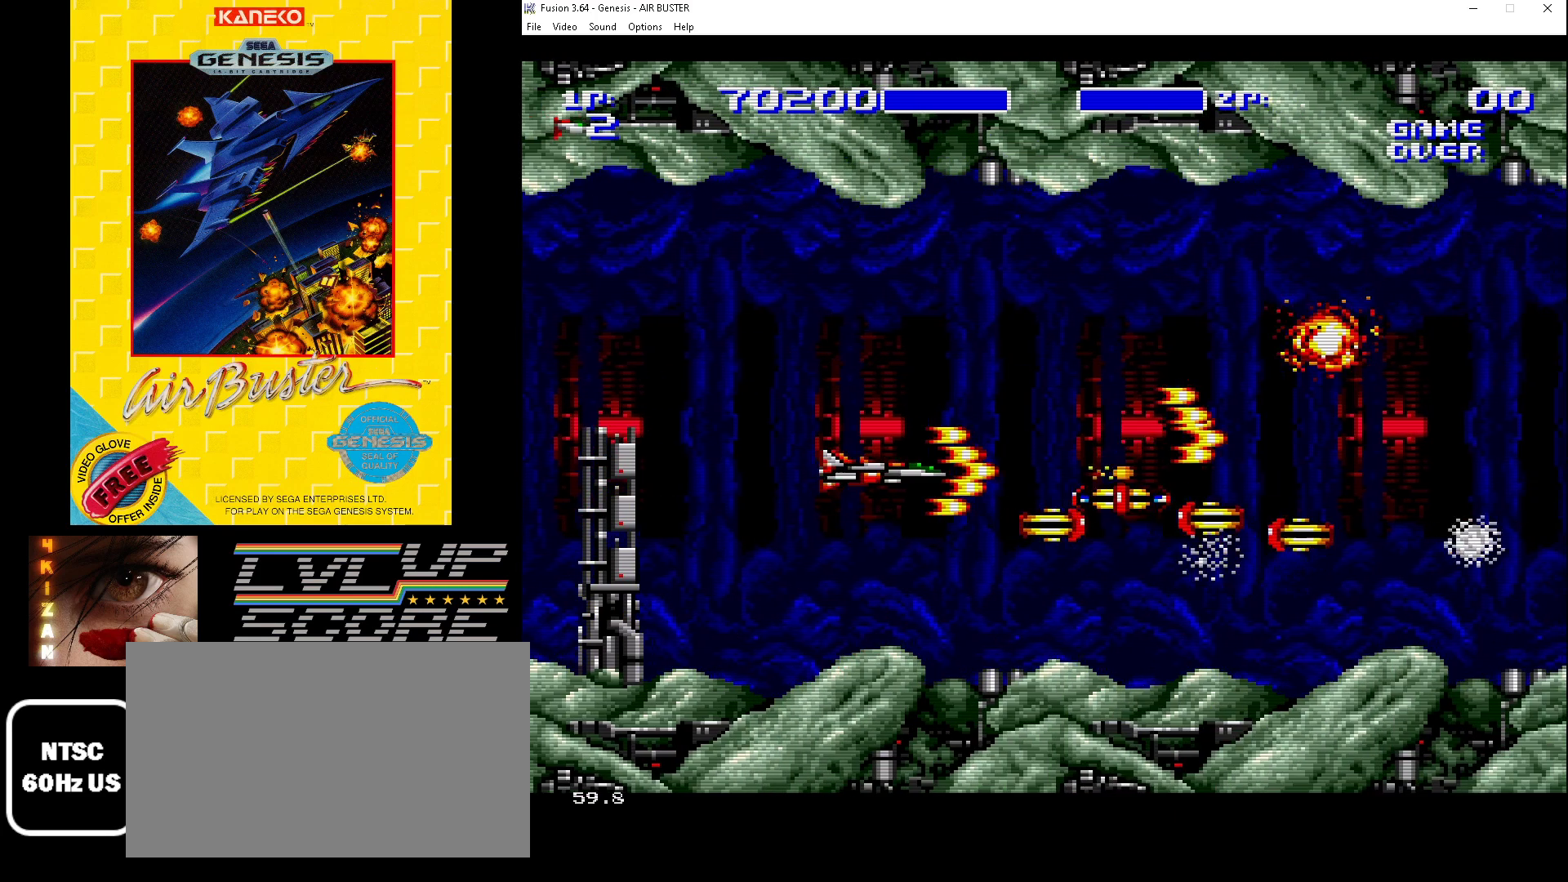
{"buttons": ["B"], "events": [[33, "DPAD_DOWN", "down"], [233, "DPAD_DOWN", "up"]]}
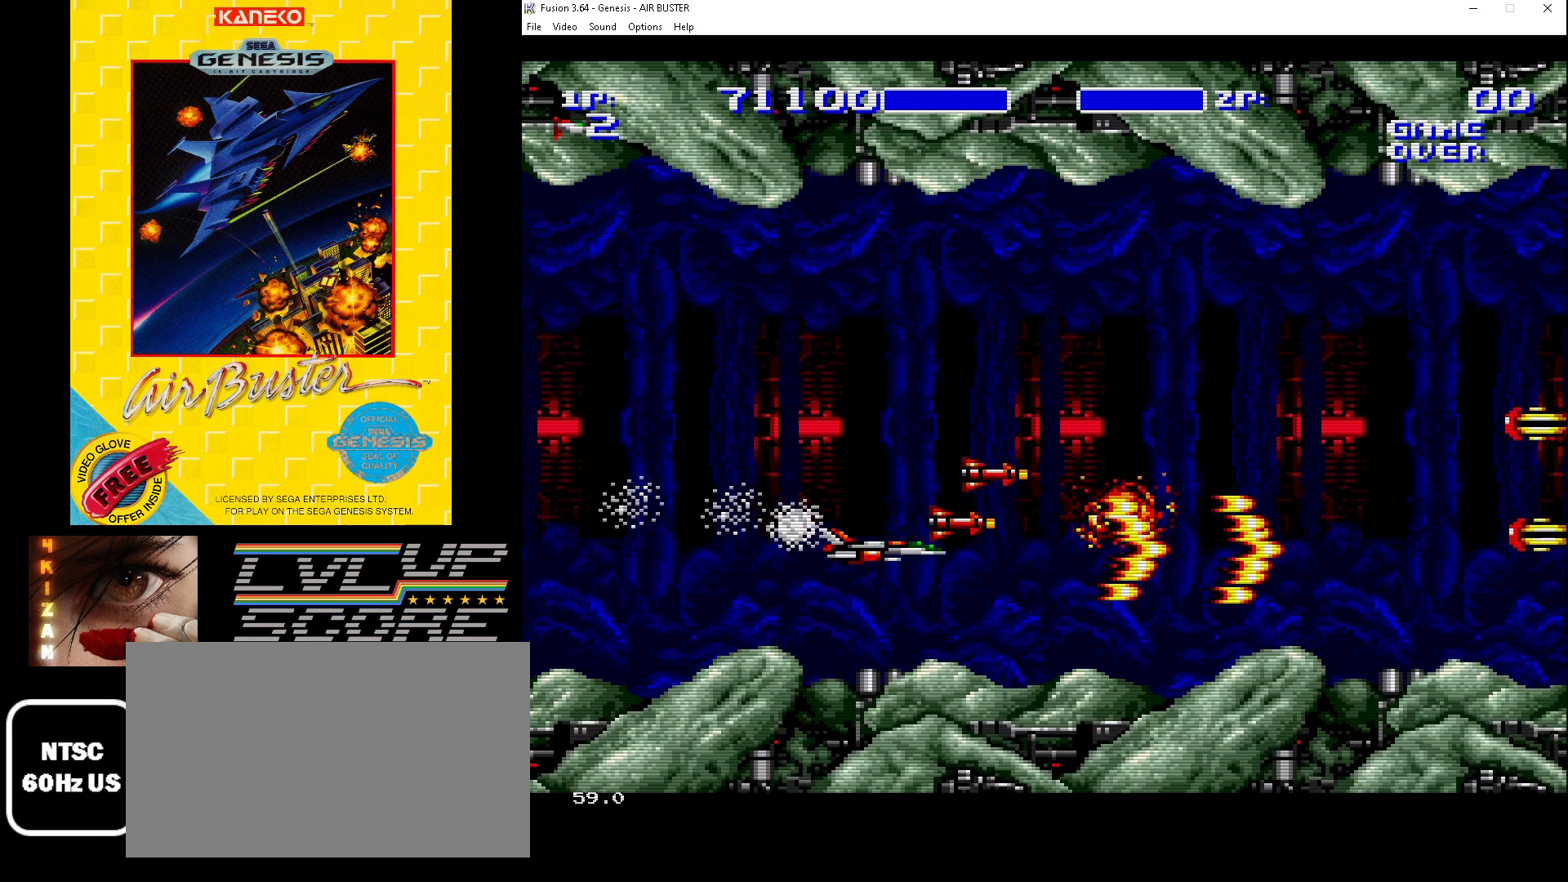
{"buttons": ["B"], "events": [[33, "DPAD_RIGHT", "down"], [100, "DPAD_UP", "down"], [300, "DPAD_RIGHT", "up"], [500, "DPAD_UP", "up"]]}
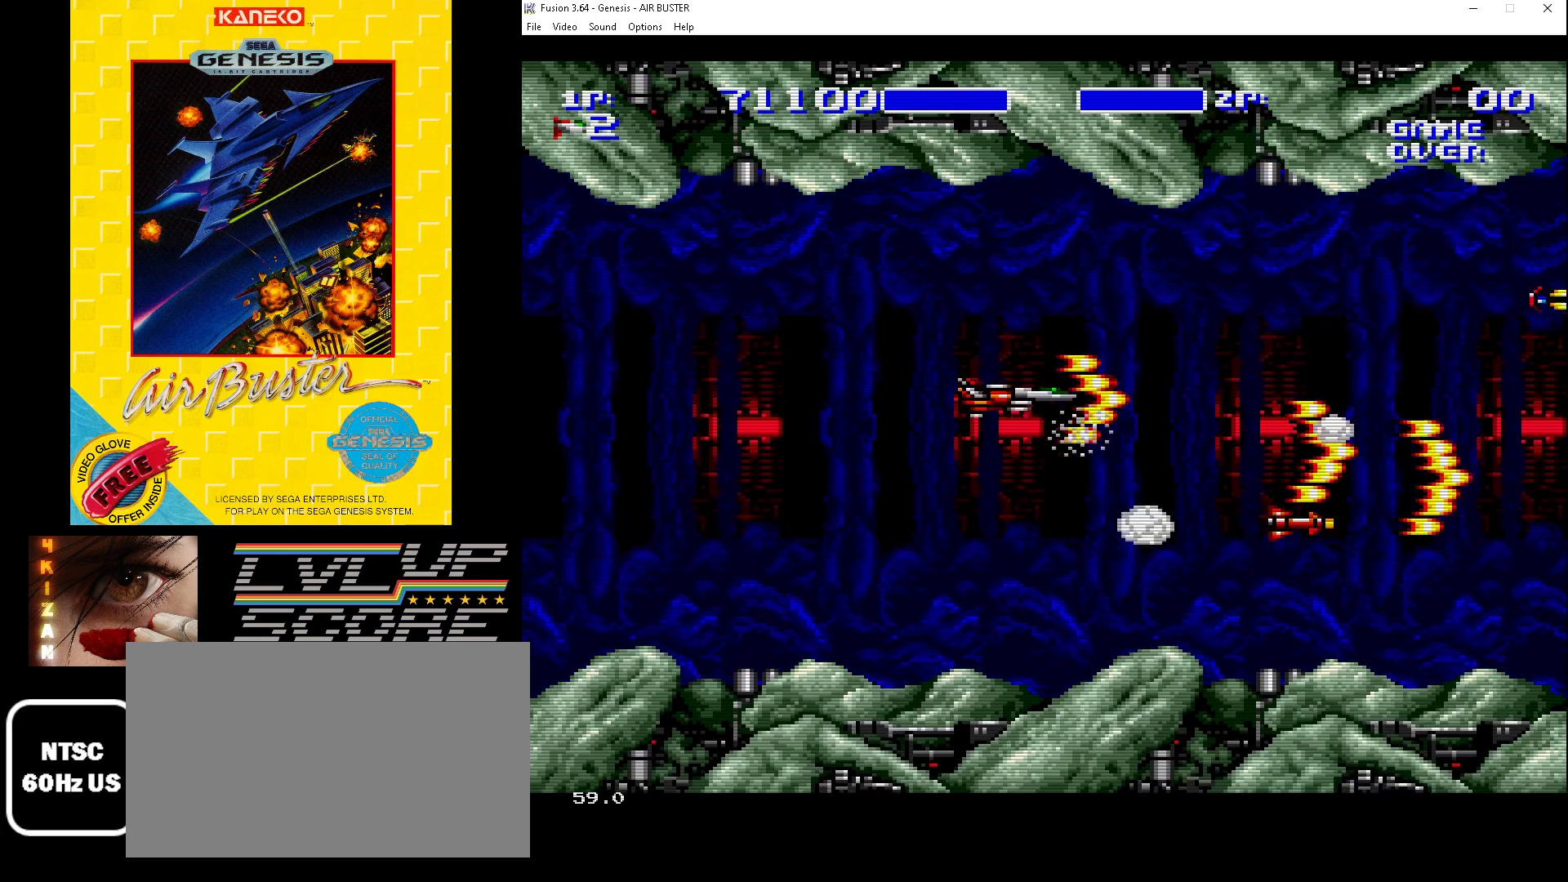
{"buttons": ["B", "DPAD_UP"], "events": [[67, "DPAD_DOWN", "down"], [267, "DPAD_DOWN", "up"], [333, "DPAD_UP", "down"]]}
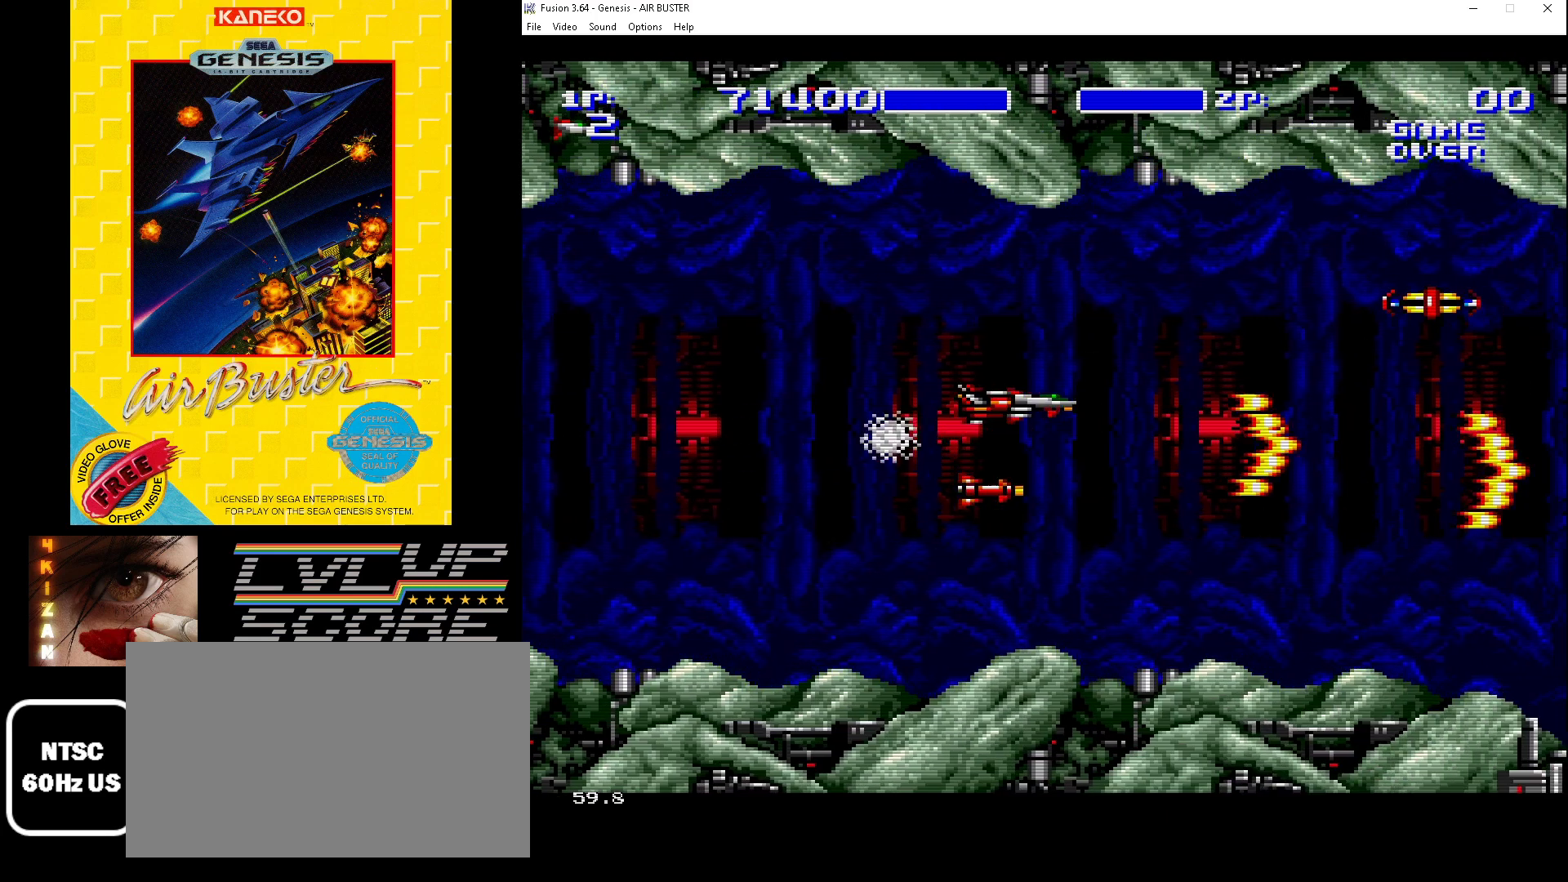
{"buttons": ["B", "DPAD_DOWN", "DPAD_LEFT"], "events": [[233, "DPAD_LEFT", "down"], [233, "DPAD_UP", "up"], [267, "DPAD_DOWN", "down"]]}
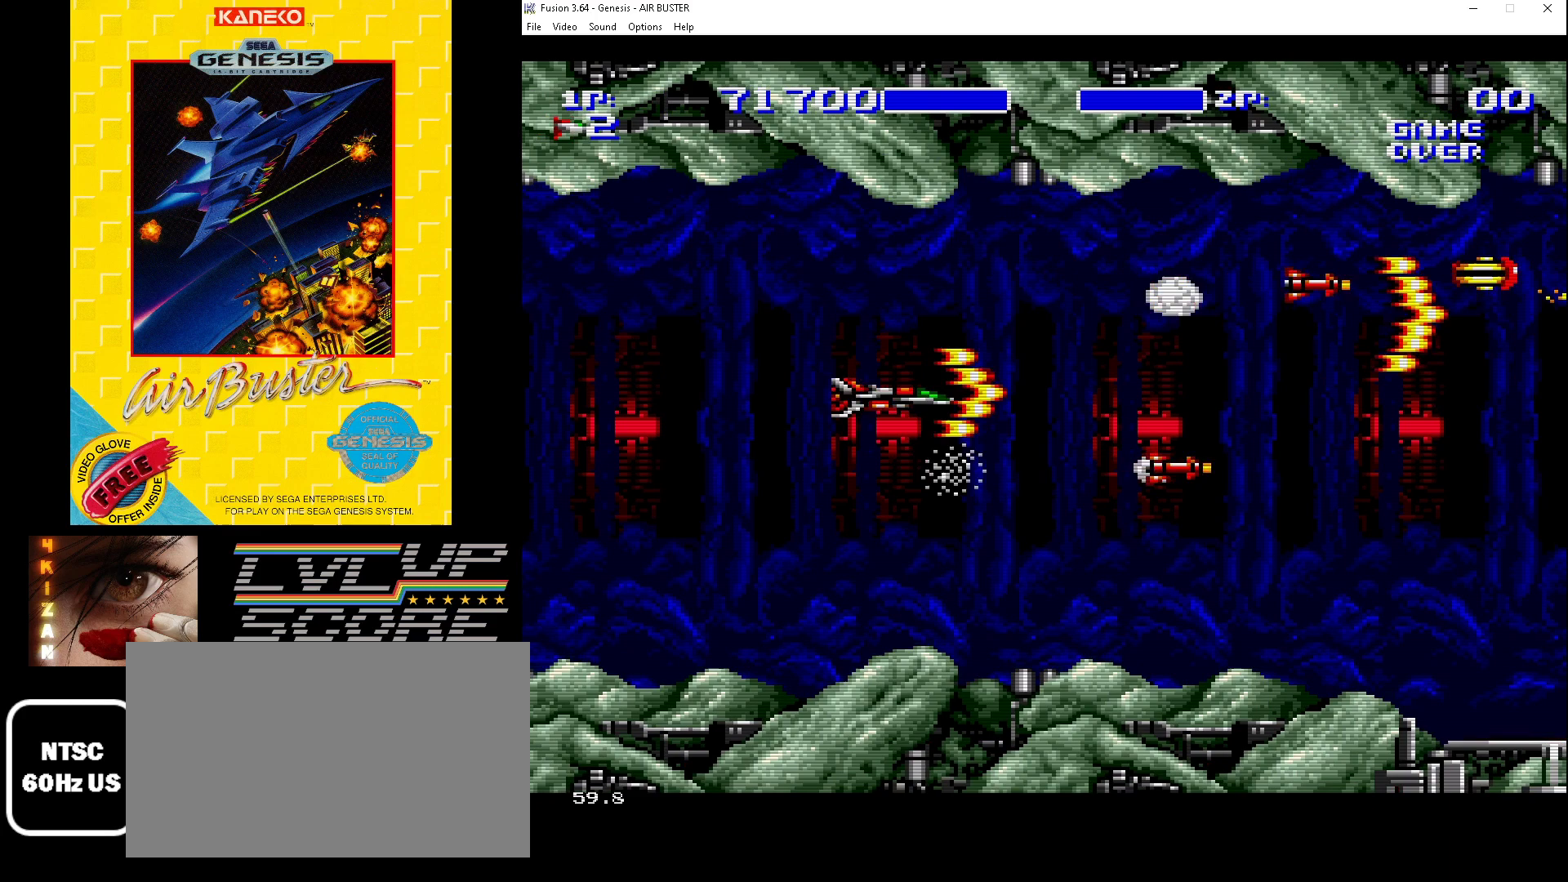
{"buttons": ["B", "DPAD_UP"], "events": [[67, "DPAD_LEFT", "up"], [133, "DPAD_DOWN", "up"], [467, "DPAD_UP", "down"]]}
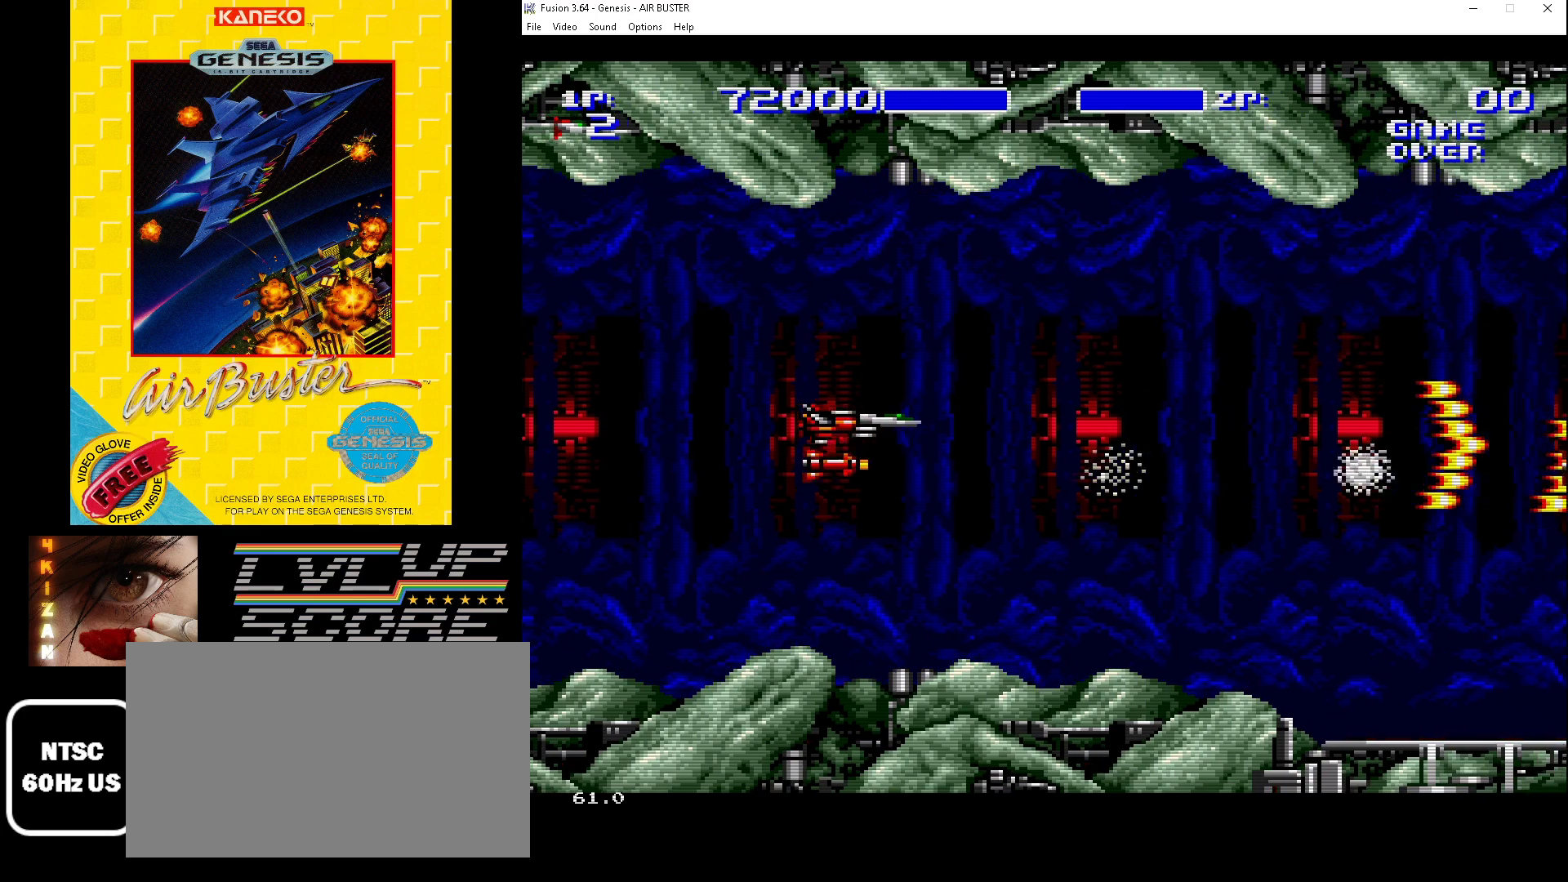
{"buttons": ["B"], "events": [[33, "DPAD_RIGHT", "down"], [67, "DPAD_UP", "up"], [100, "DPAD_DOWN", "down"], [133, "DPAD_RIGHT", "up"], [367, "DPAD_DOWN", "up"]]}
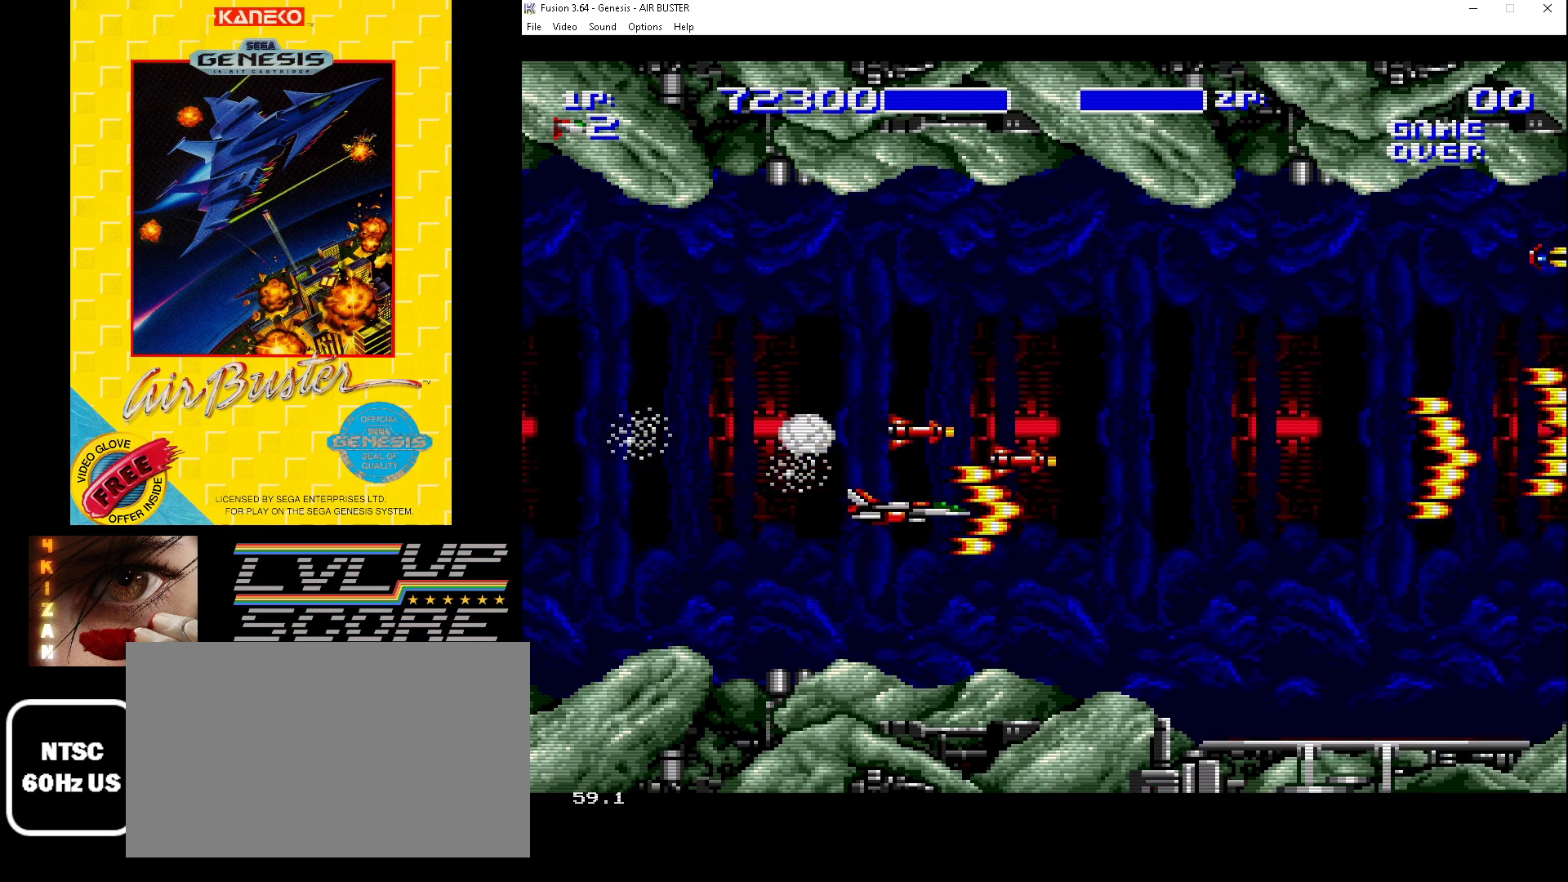
{"buttons": ["B", "DPAD_UP"], "events": [[33, "DPAD_DOWN", "down"], [200, "DPAD_DOWN", "up"], [333, "DPAD_UP", "down"]]}
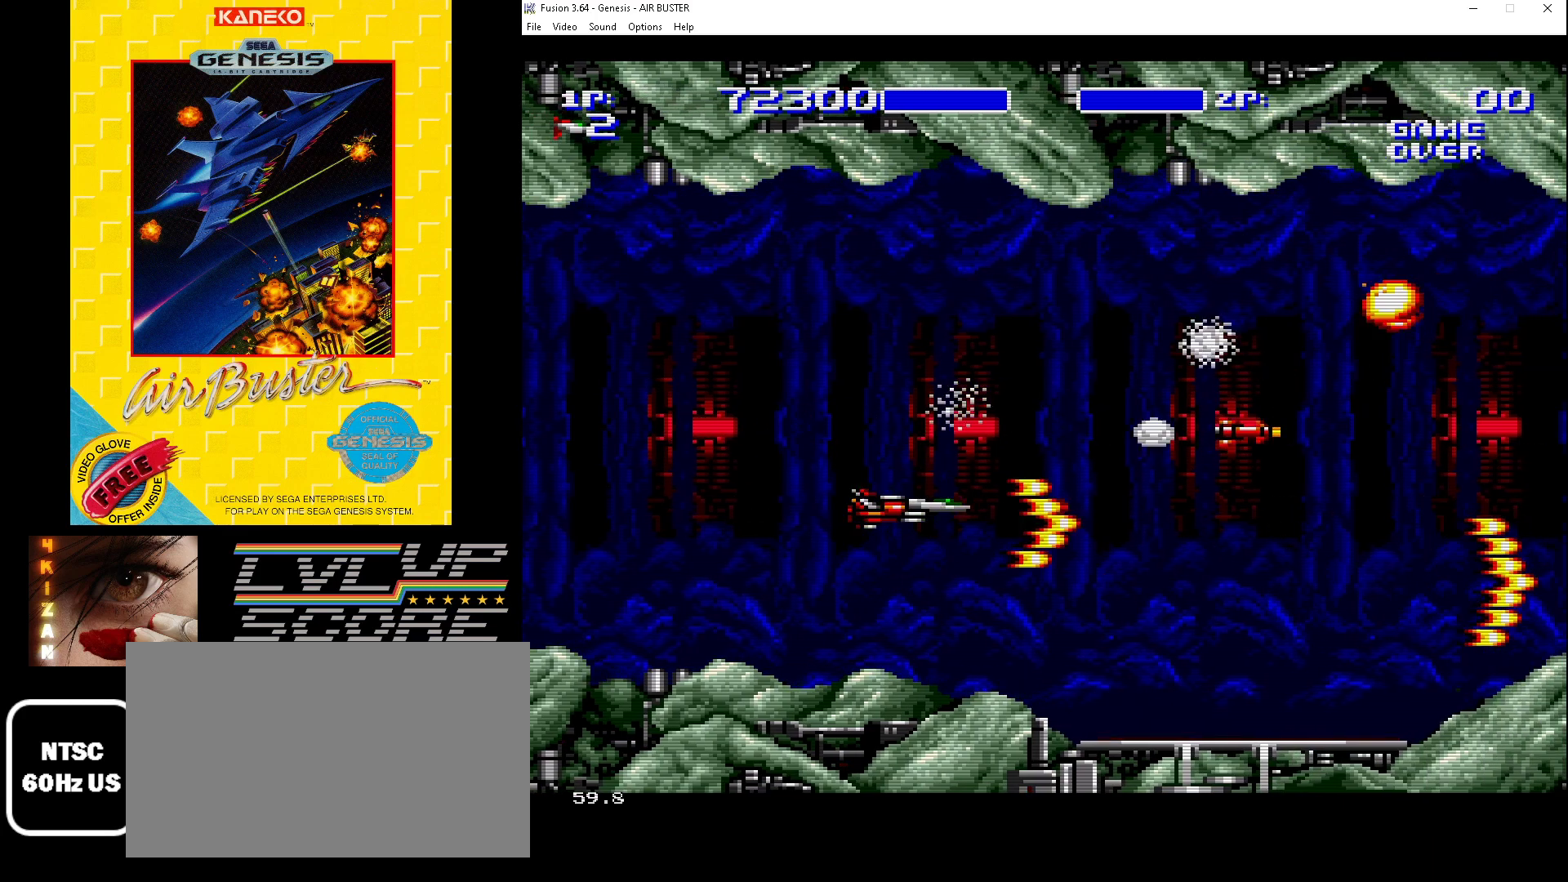
{"buttons": ["B", "DPAD_DOWN"], "events": [[300, "DPAD_LEFT", "down"], [300, "DPAD_UP", "up"], [400, "DPAD_DOWN", "down"], [433, "DPAD_LEFT", "up"]]}